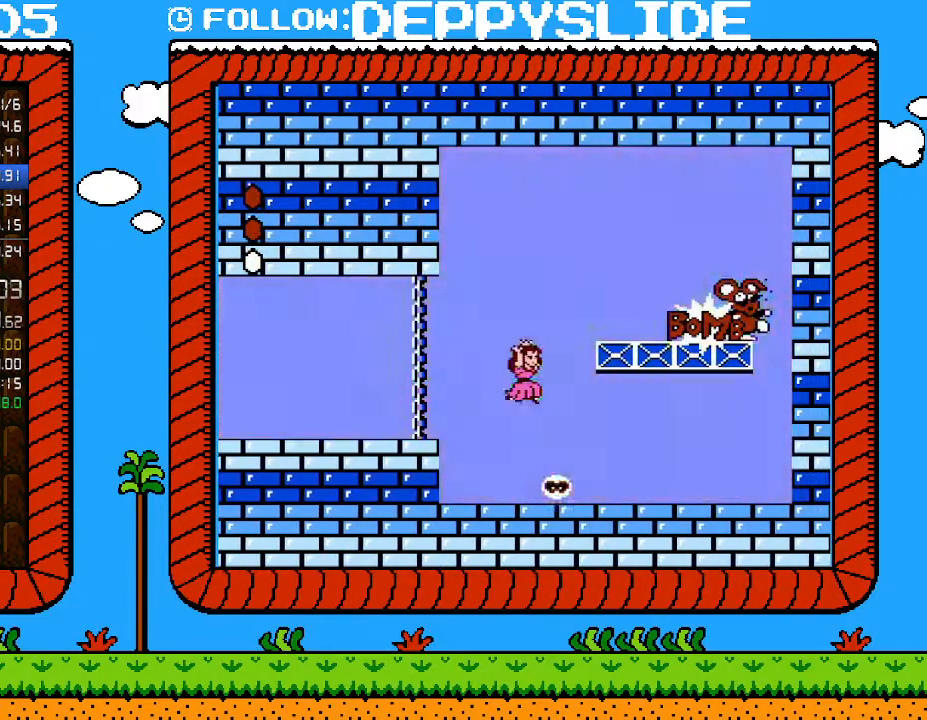
Gameplay with a controller (Nintendo layout); each line is a JSON object with the inputs held at the frame after it. "events" lists button and stick changes between this image and that frame as [ms after this image, input, new state], when the widget could be followed in between. Not read: L3 R3.
{"buttons": ["B"], "events": [[33, "DPAD_LEFT", "up"], [50, "A", "up"], [50, "DPAD_RIGHT", "down"], [217, "DPAD_RIGHT", "up"]]}
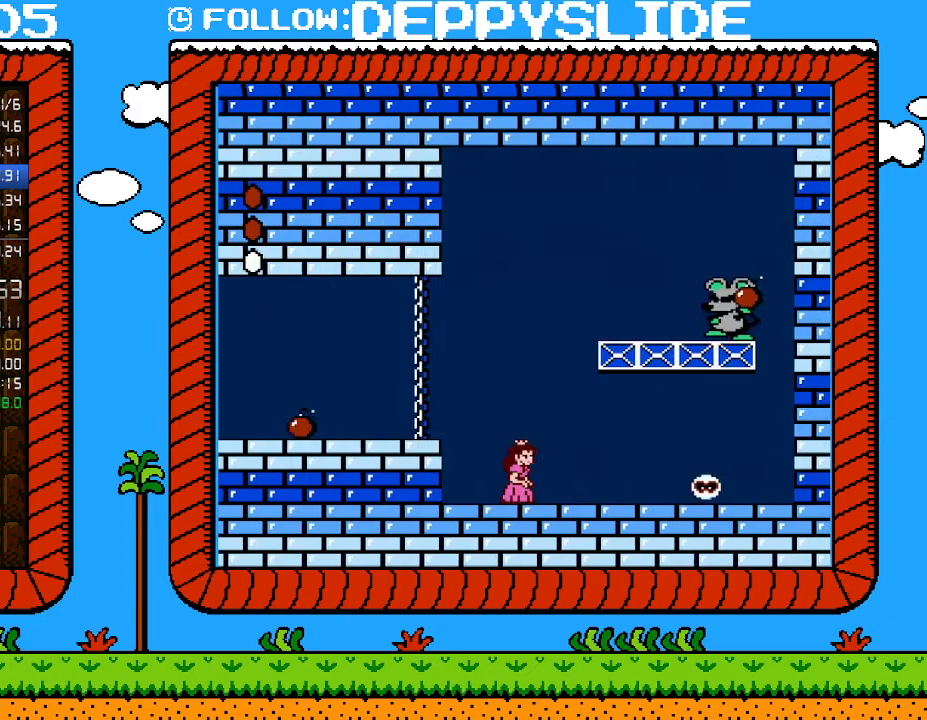
{"buttons": ["B"], "events": []}
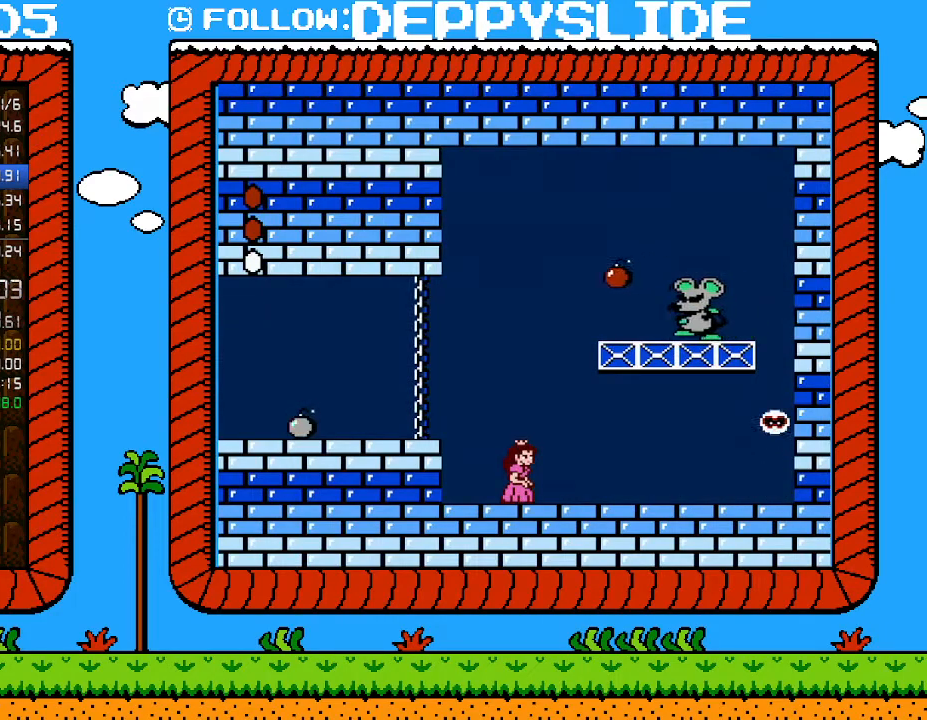
{"buttons": ["B", "DPAD_RIGHT"], "events": [[150, "A", "down"], [367, "DPAD_RIGHT", "down"], [433, "A", "up"]]}
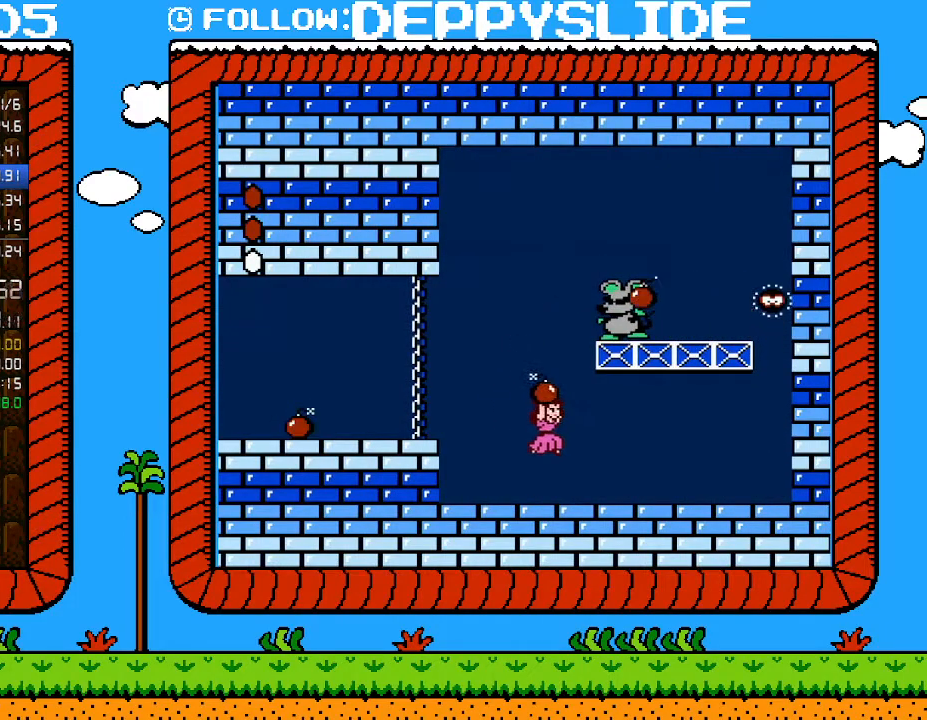
{"buttons": ["A", "B", "DPAD_RIGHT"], "events": [[300, "A", "down"]]}
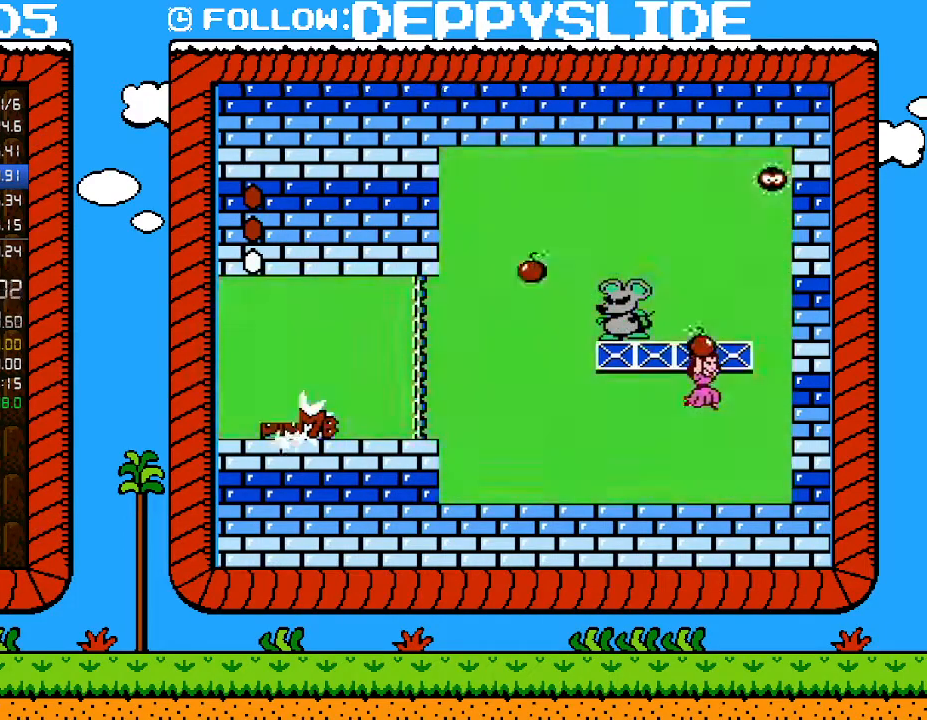
{"buttons": ["B", "DPAD_LEFT"], "events": [[50, "A", "up"], [50, "B", "up"], [83, "DPAD_RIGHT", "up"], [117, "B", "down"], [117, "DPAD_LEFT", "down"]]}
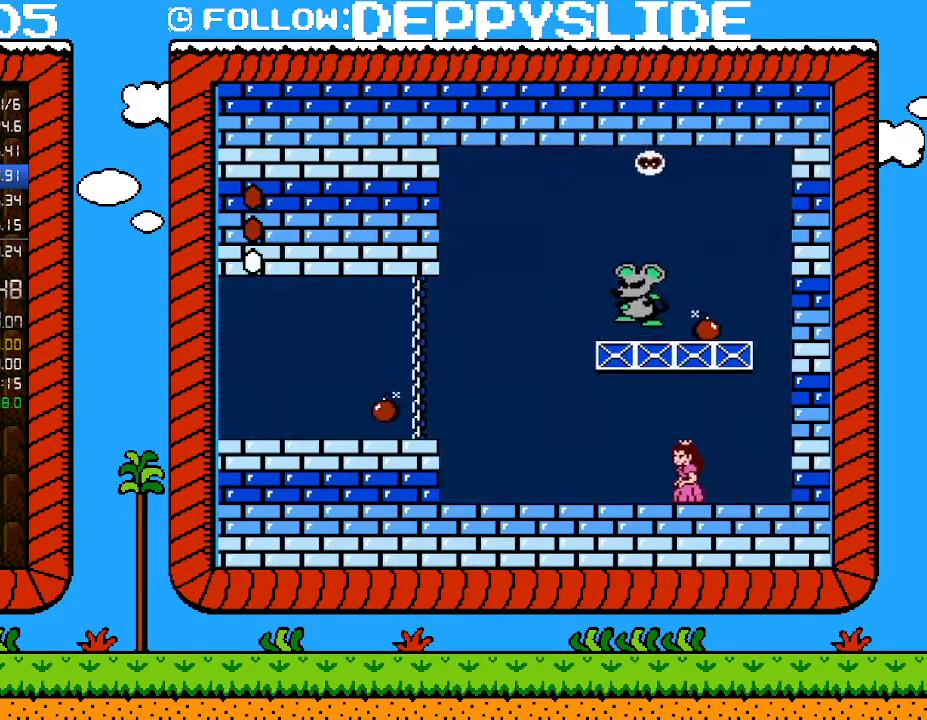
{"buttons": ["B"], "events": [[467, "DPAD_LEFT", "up"], [467, "DPAD_UP", "down"], [500, "DPAD_UP", "up"]]}
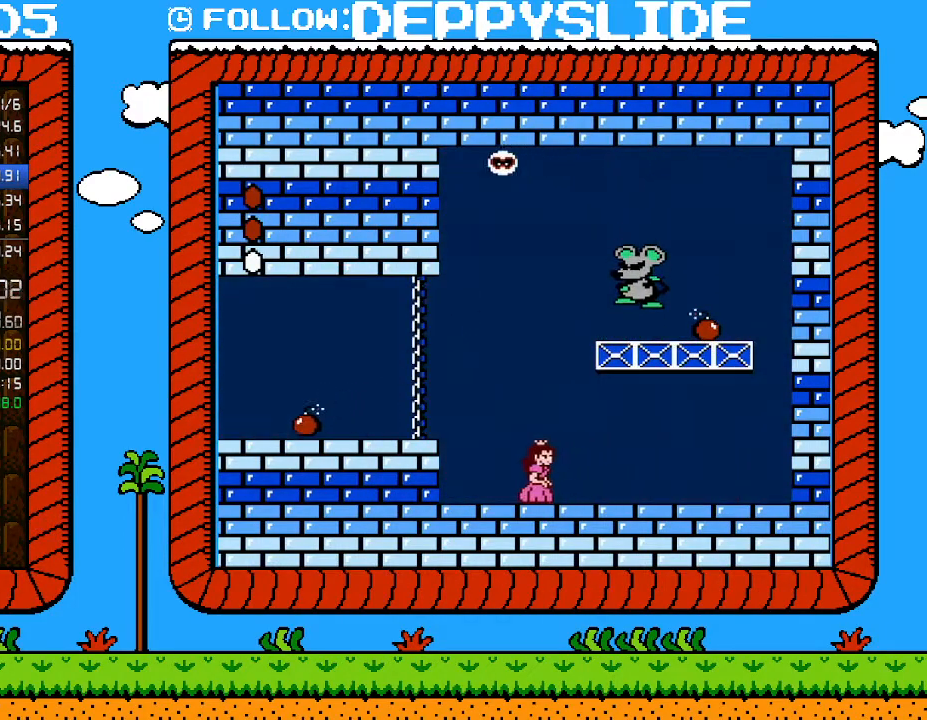
{"buttons": ["B"], "events": [[17, "DPAD_RIGHT", "down"], [183, "DPAD_RIGHT", "up"]]}
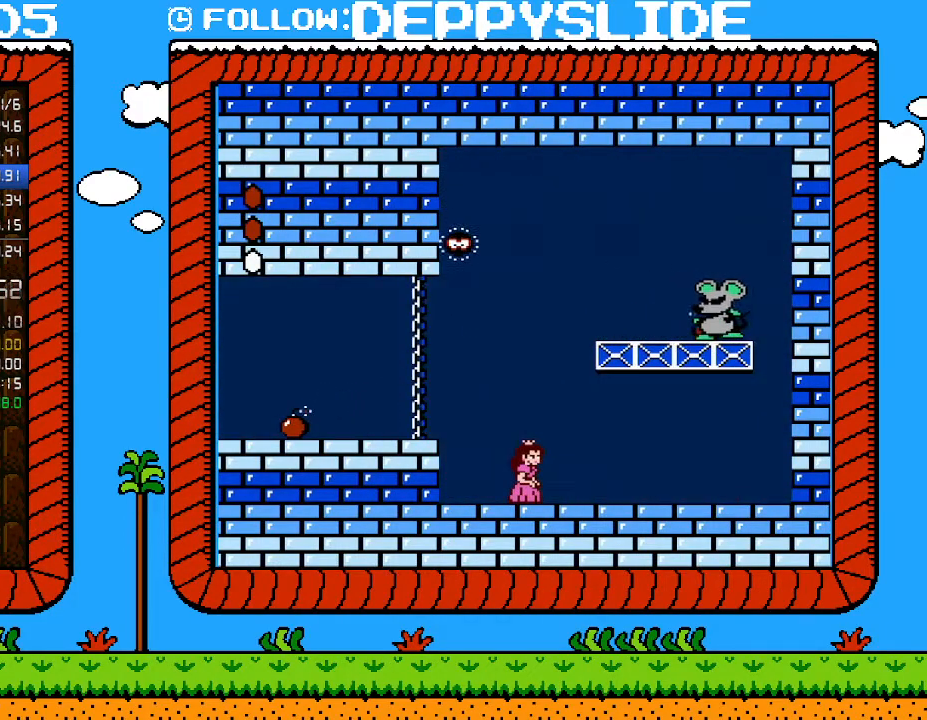
{"buttons": ["B"], "events": [[367, "DPAD_RIGHT", "down"], [467, "DPAD_RIGHT", "up"]]}
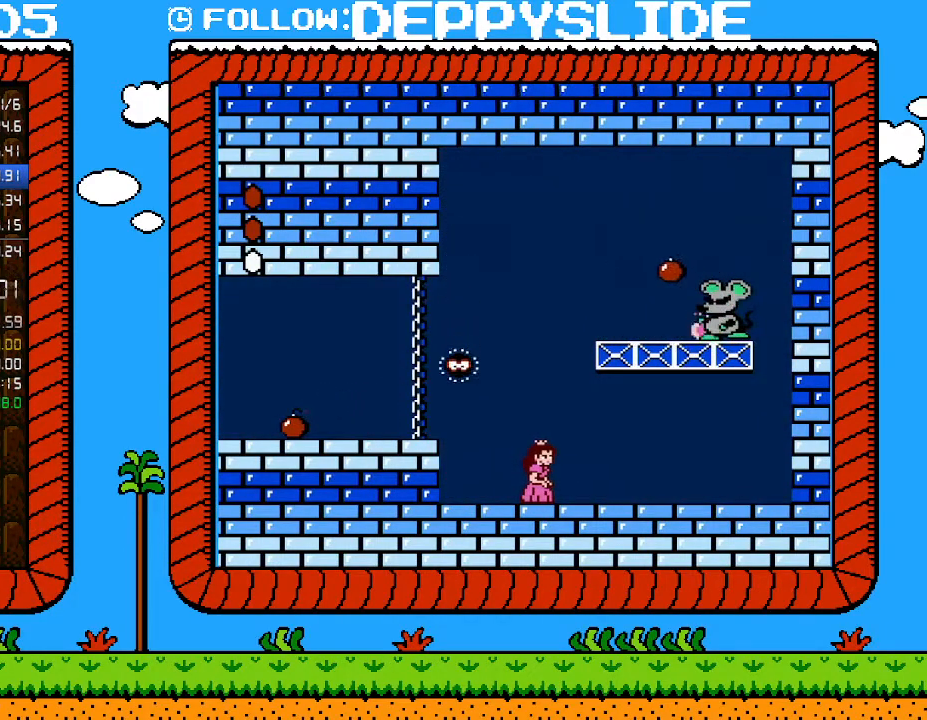
{"buttons": ["A", "B"], "events": [[300, "DPAD_LEFT", "down"], [367, "A", "down"], [400, "DPAD_LEFT", "up"]]}
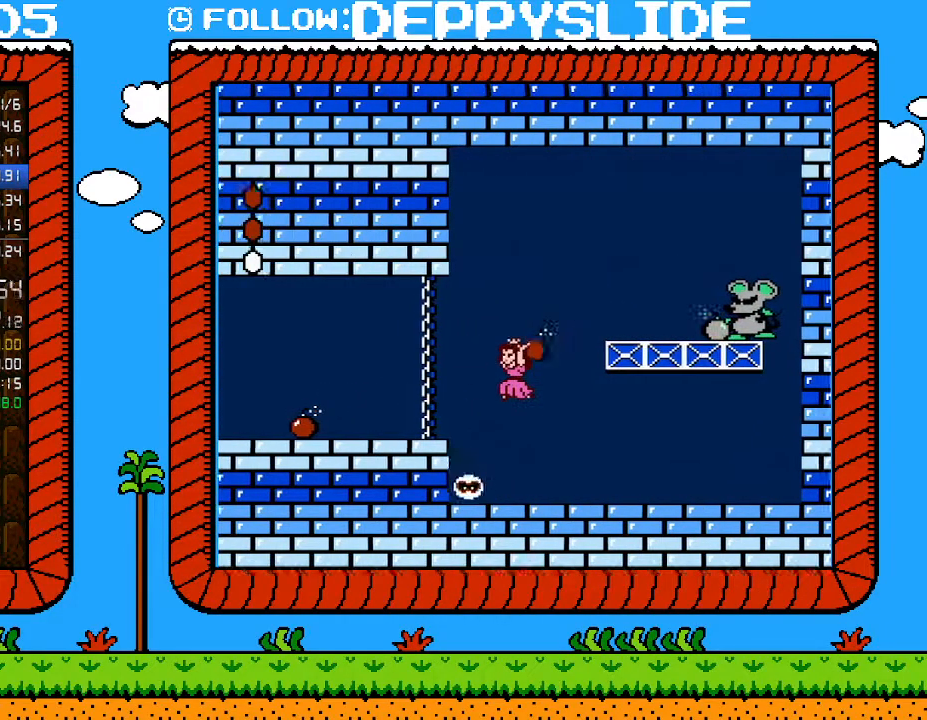
{"buttons": ["B", "DPAD_RIGHT"], "events": [[300, "DPAD_RIGHT", "down"], [400, "A", "up"]]}
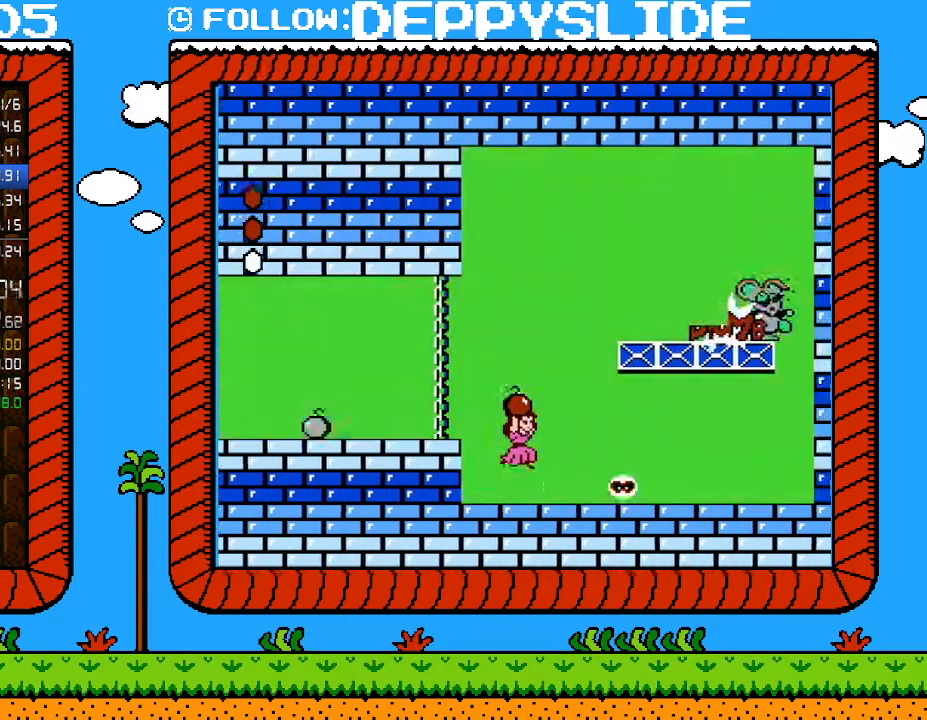
{"buttons": ["B", "DPAD_LEFT"], "events": [[250, "A", "down"], [433, "A", "up"], [433, "B", "up"], [467, "DPAD_LEFT", "down"], [467, "DPAD_RIGHT", "up"], [500, "B", "down"]]}
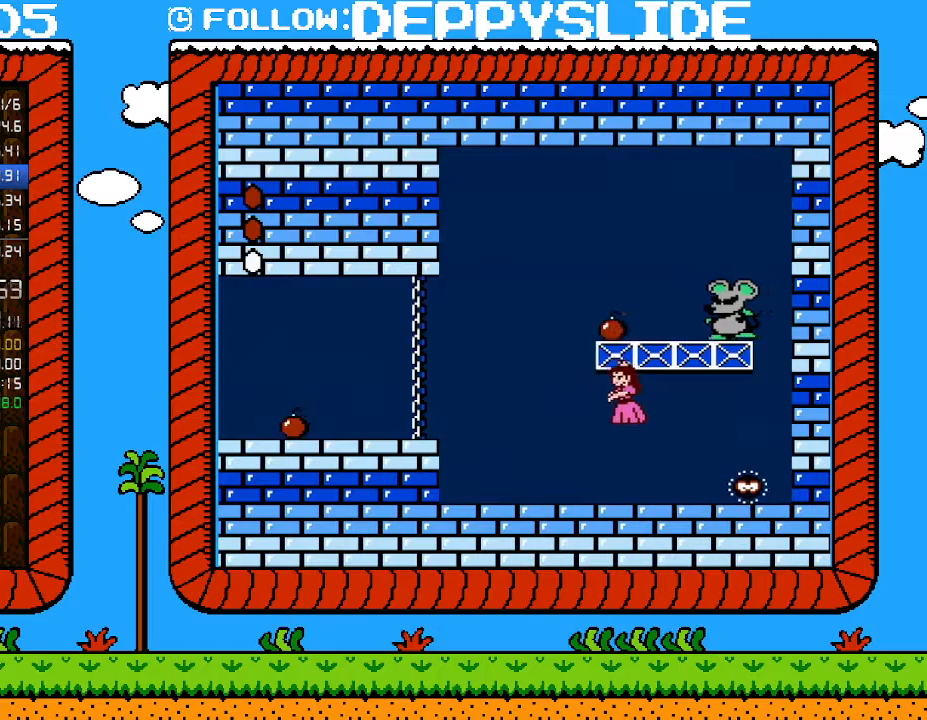
{"buttons": ["B", "DPAD_LEFT"], "events": []}
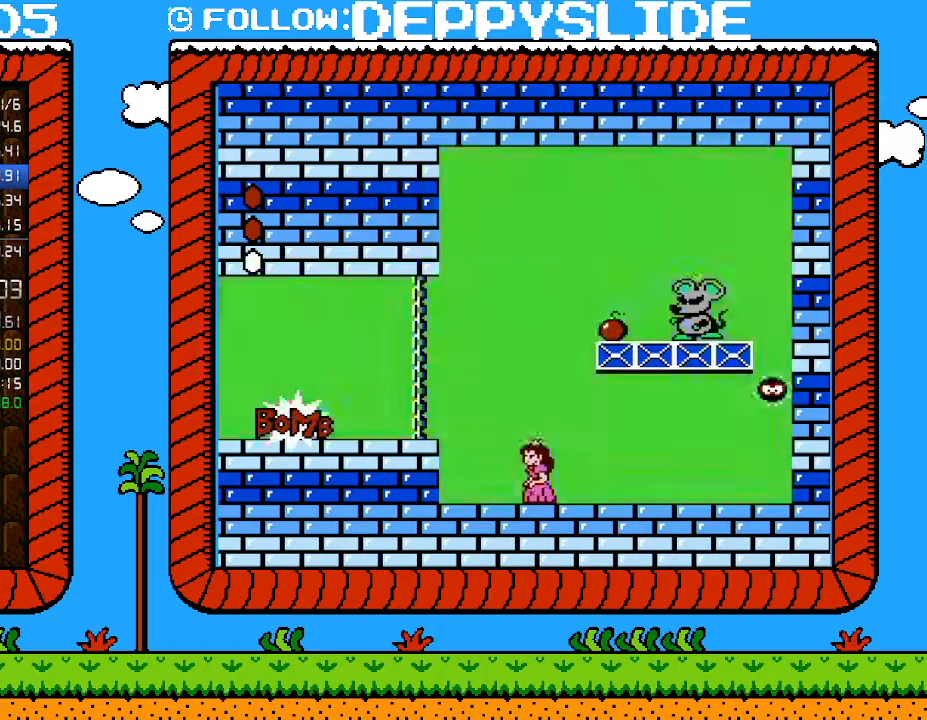
{"buttons": ["B"], "events": [[333, "DPAD_LEFT", "up"]]}
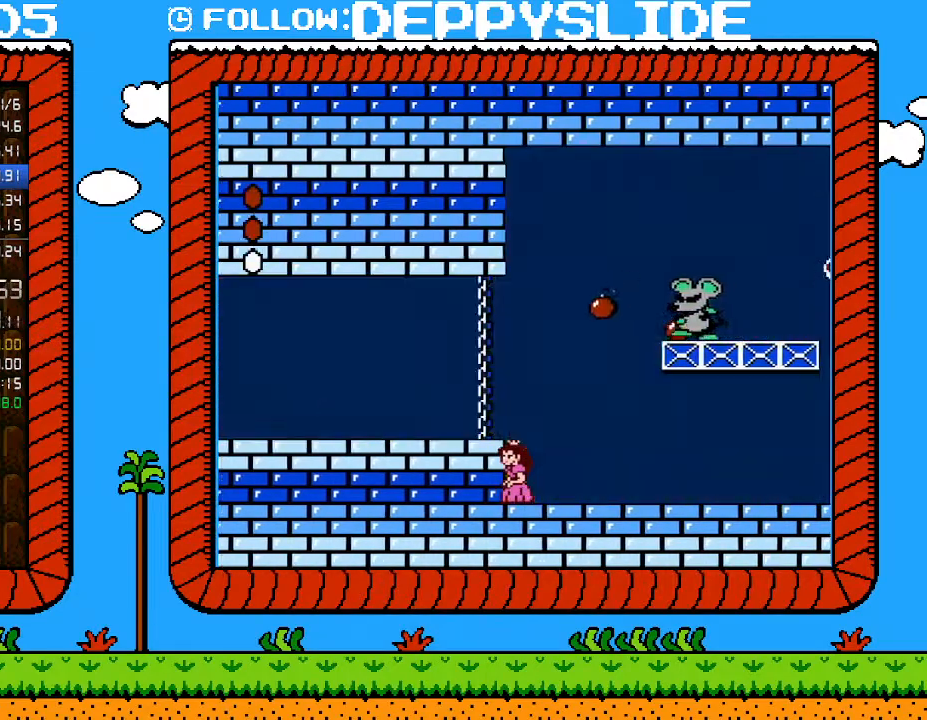
{"buttons": ["B", "DPAD_RIGHT"], "events": [[83, "DPAD_RIGHT", "down"], [150, "A", "down"], [283, "A", "up"]]}
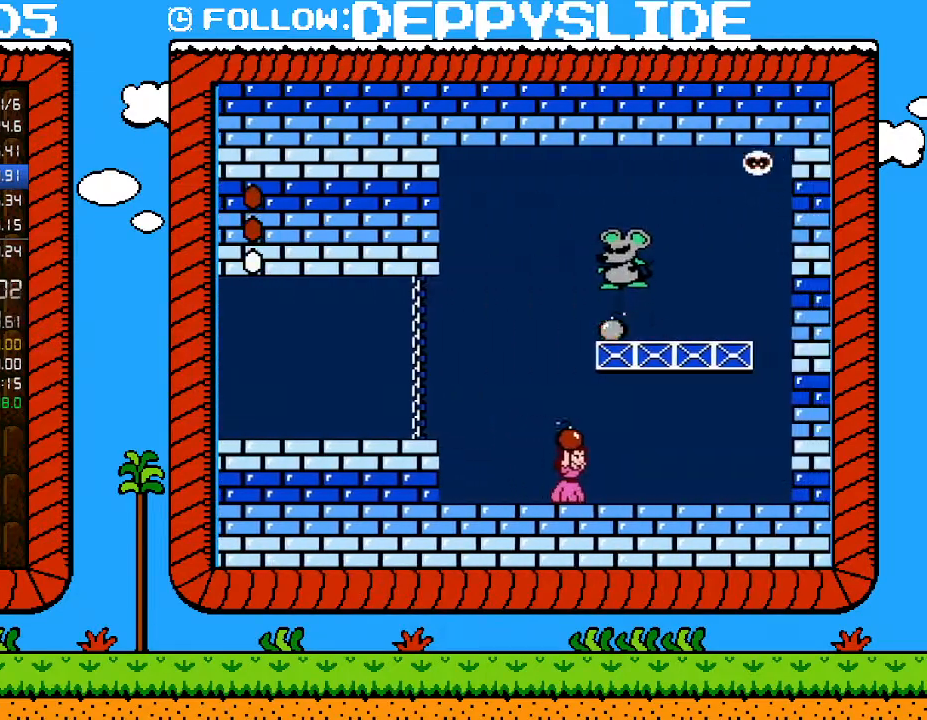
{"buttons": [], "events": [[250, "A", "down"], [433, "A", "up"], [467, "B", "up"], [483, "DPAD_RIGHT", "up"]]}
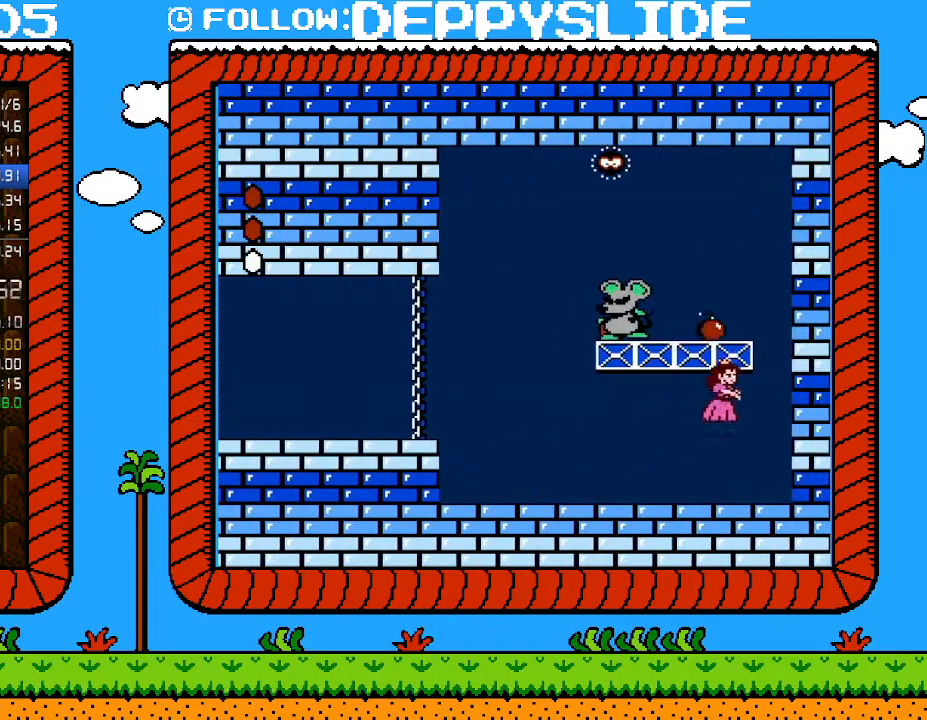
{"buttons": ["B", "DPAD_LEFT"], "events": [[17, "B", "down"], [83, "DPAD_LEFT", "down"]]}
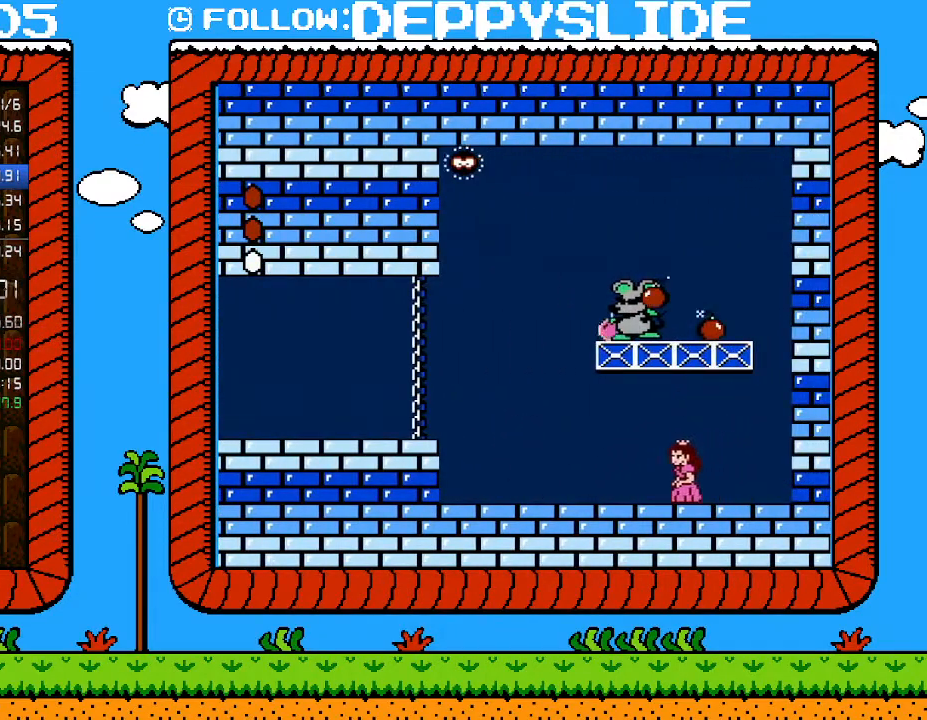
{"buttons": ["B", "DPAD_LEFT"], "events": [[267, "DPAD_LEFT", "up"], [500, "DPAD_LEFT", "down"]]}
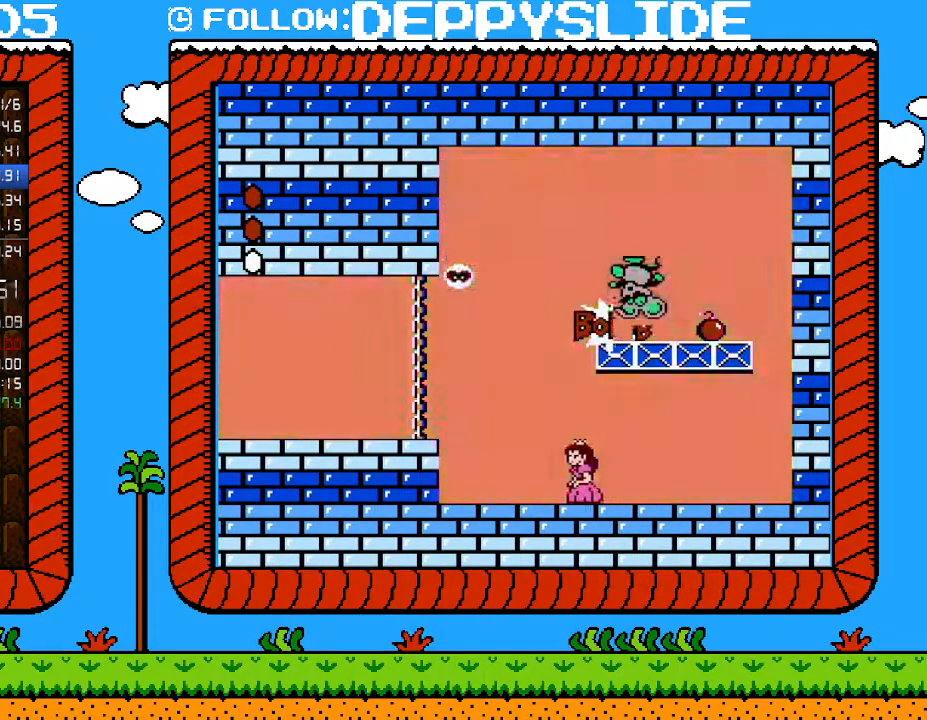
{"buttons": [], "events": [[183, "DPAD_LEFT", "up"], [217, "B", "up"], [333, "DPAD_LEFT", "down"], [467, "DPAD_LEFT", "up"]]}
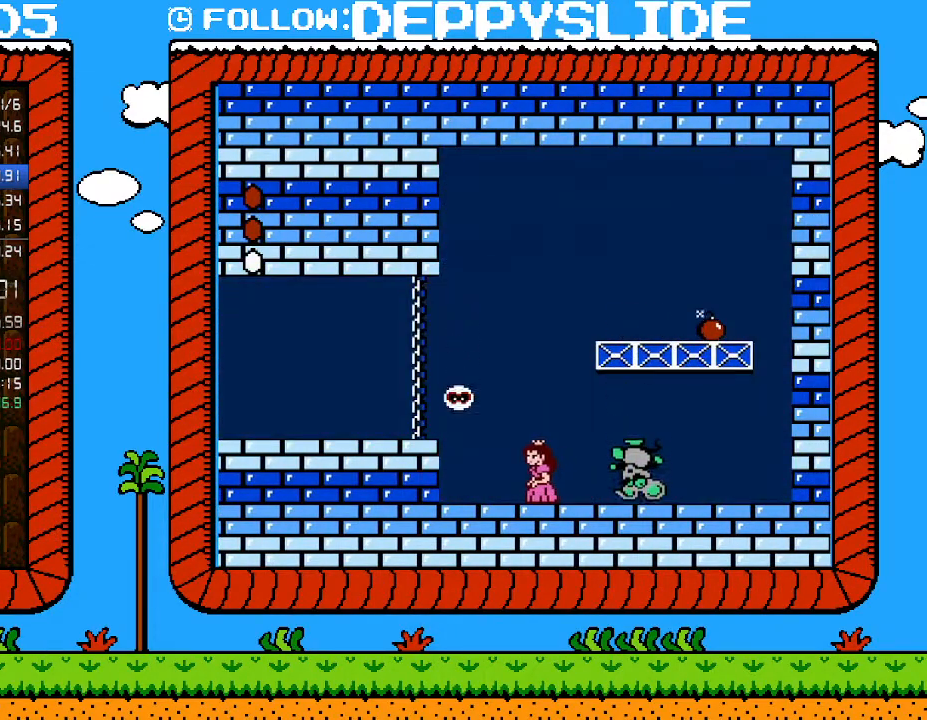
{"buttons": [], "events": []}
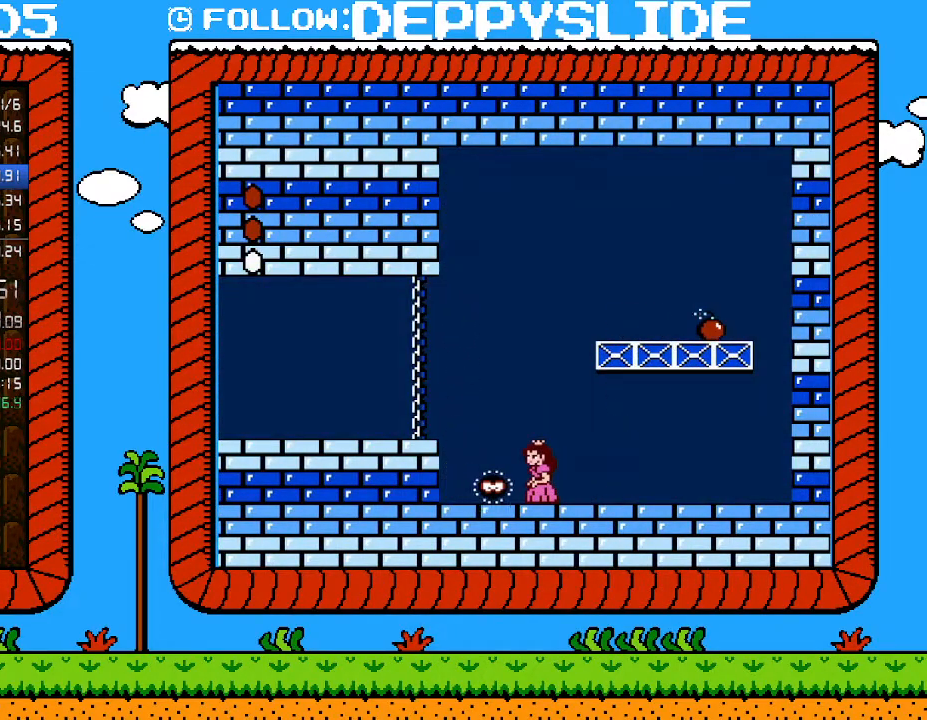
{"buttons": [], "events": []}
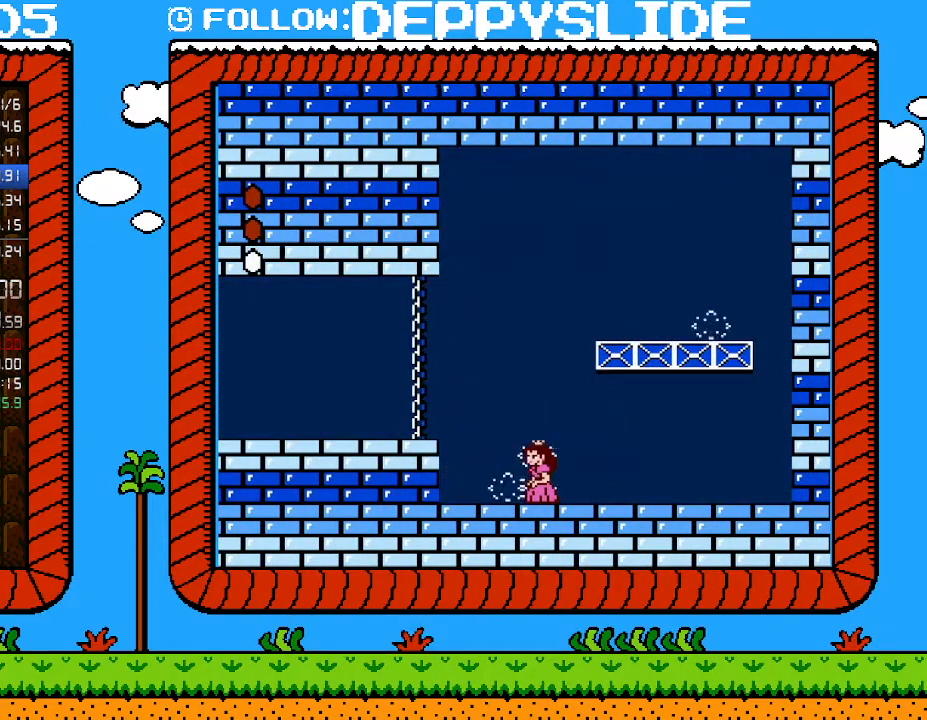
{"buttons": [], "events": []}
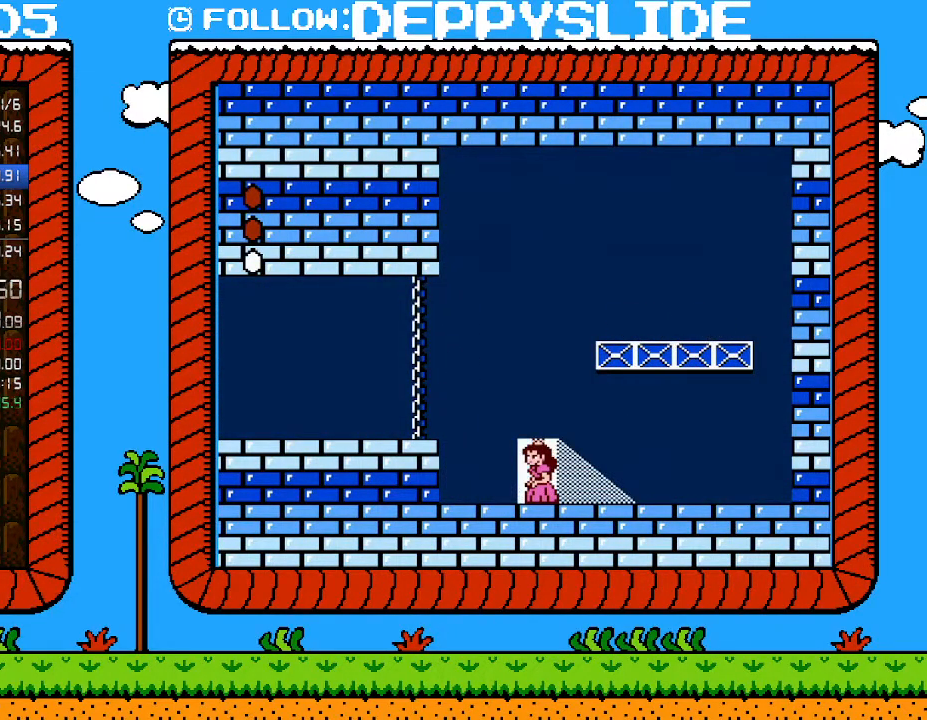
{"buttons": [], "events": []}
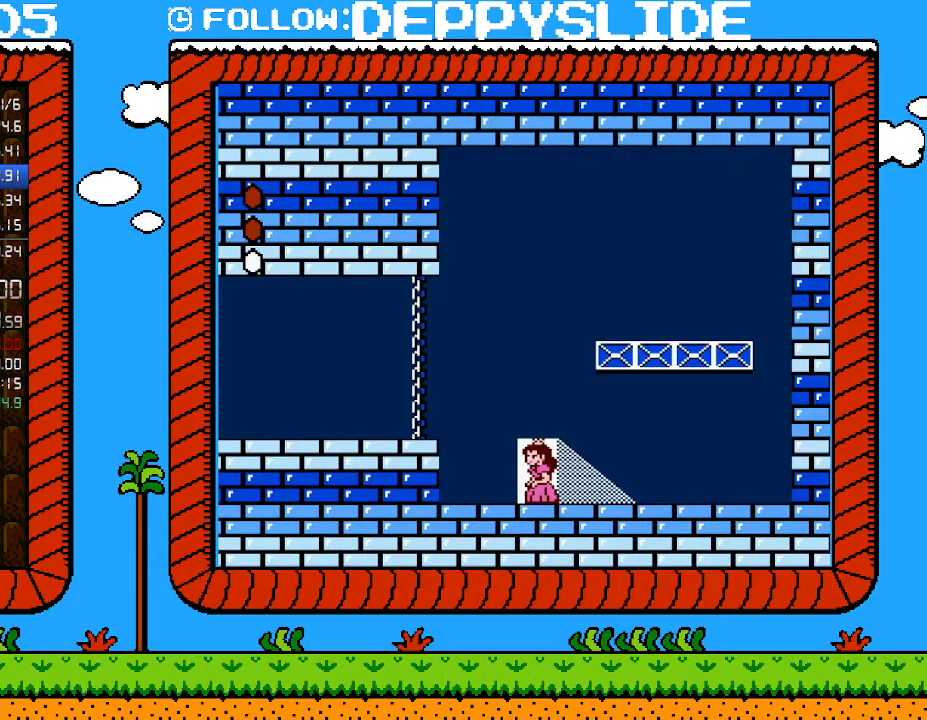
{"buttons": [], "events": []}
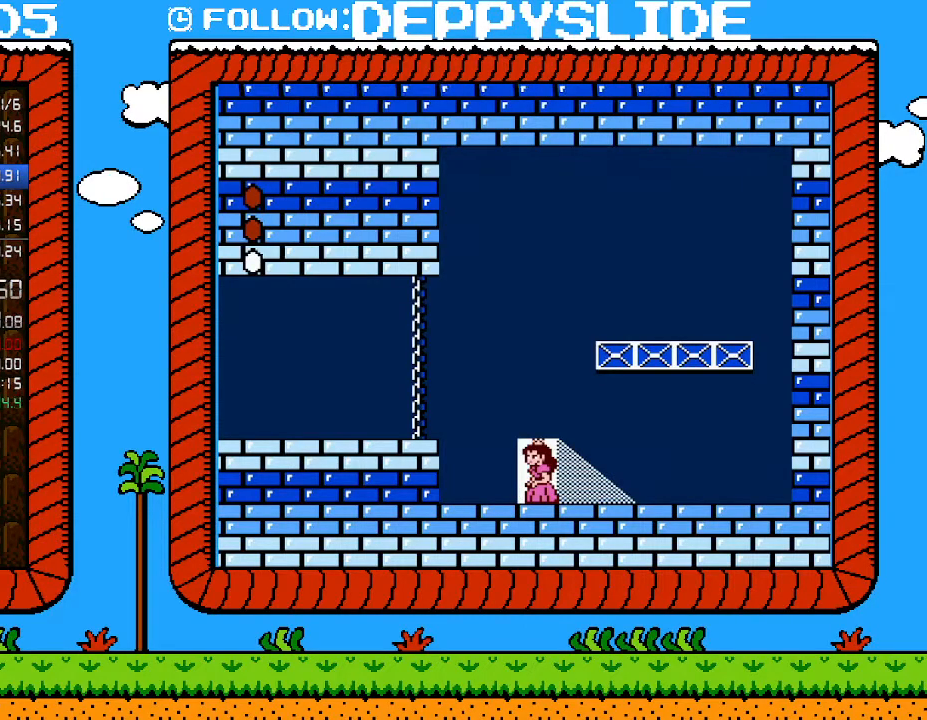
{"buttons": [], "events": []}
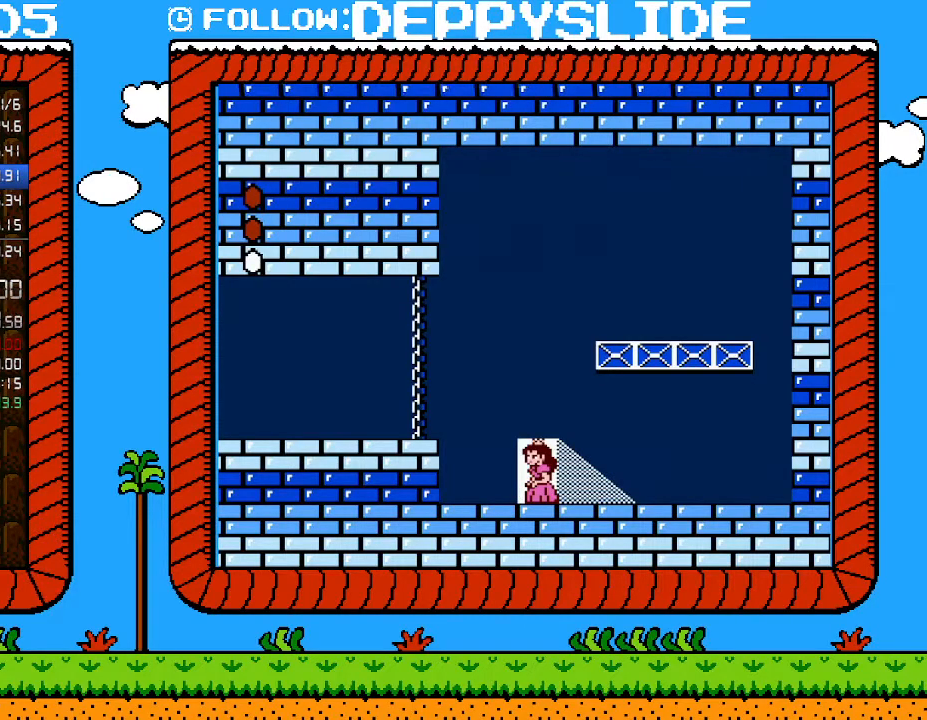
{"buttons": [], "events": []}
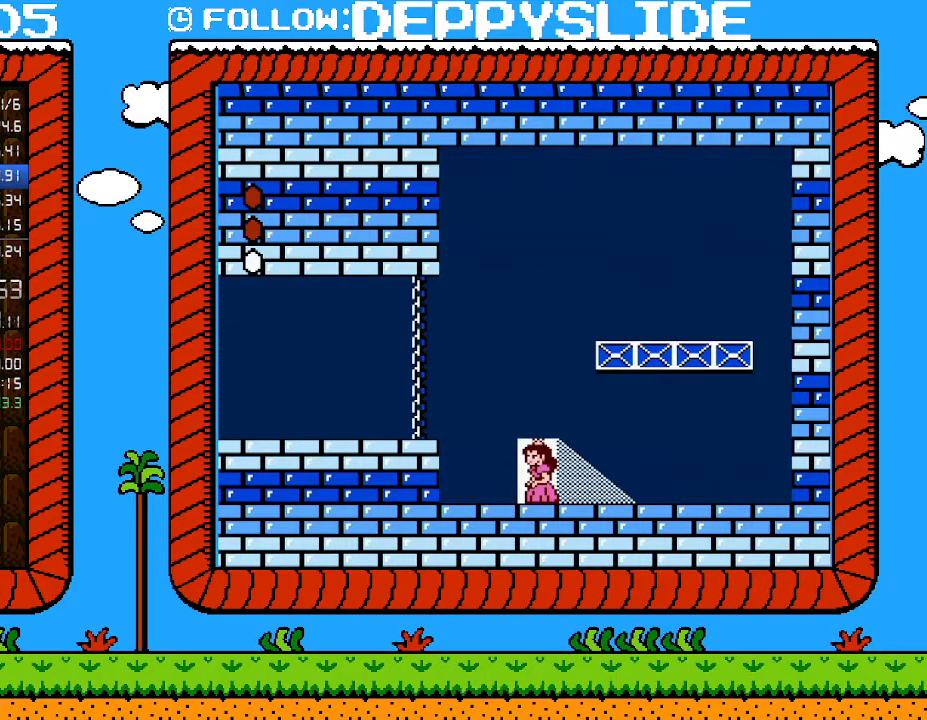
{"buttons": [], "events": []}
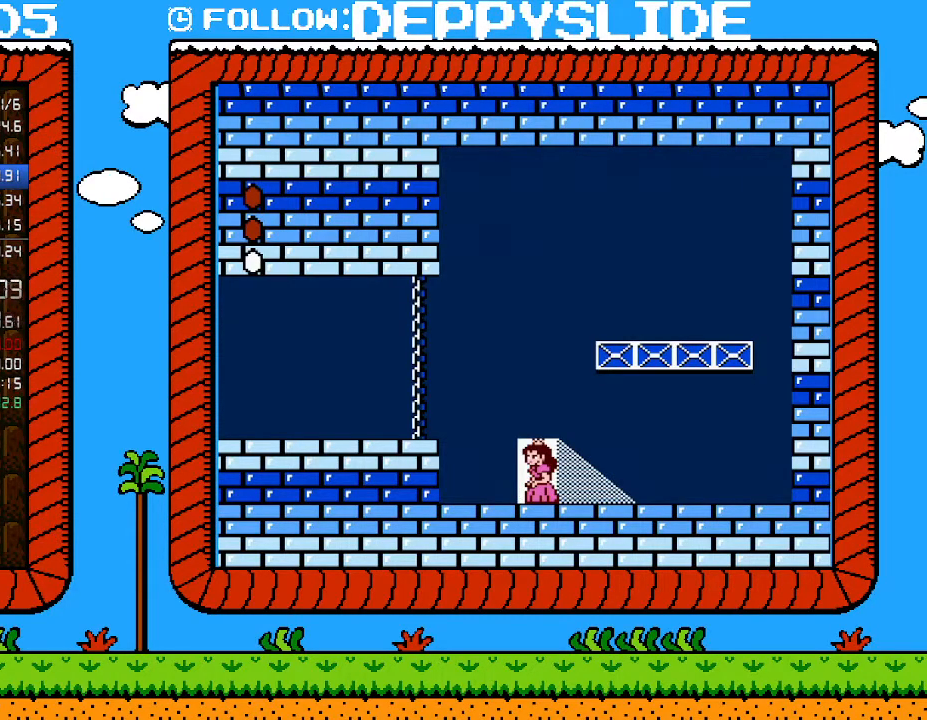
{"buttons": [], "events": []}
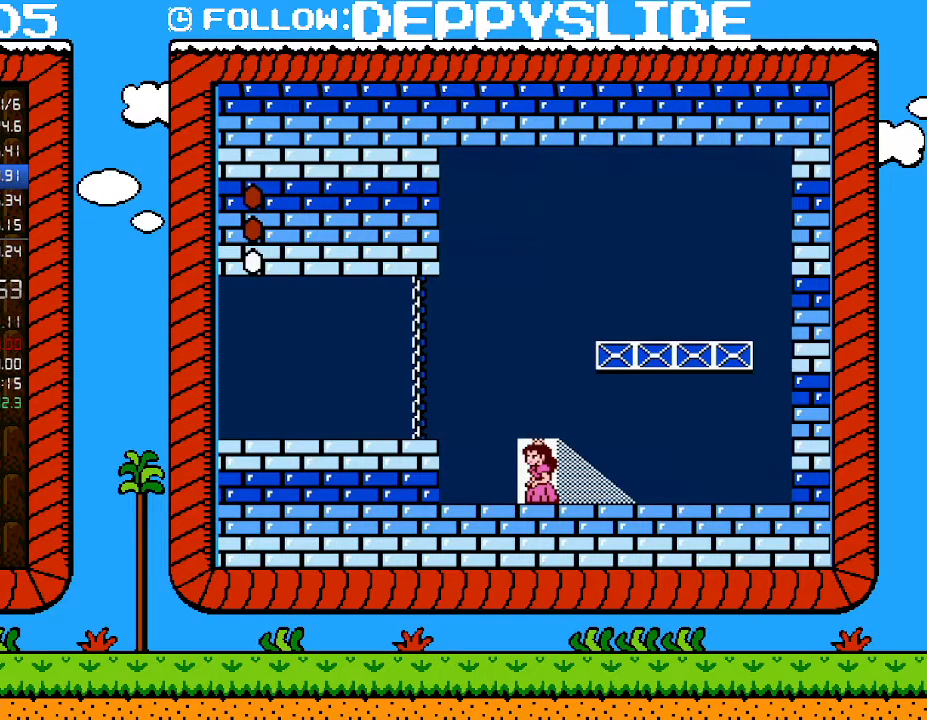
{"buttons": [], "events": [[250, "DPAD_UP", "down"], [400, "DPAD_UP", "up"]]}
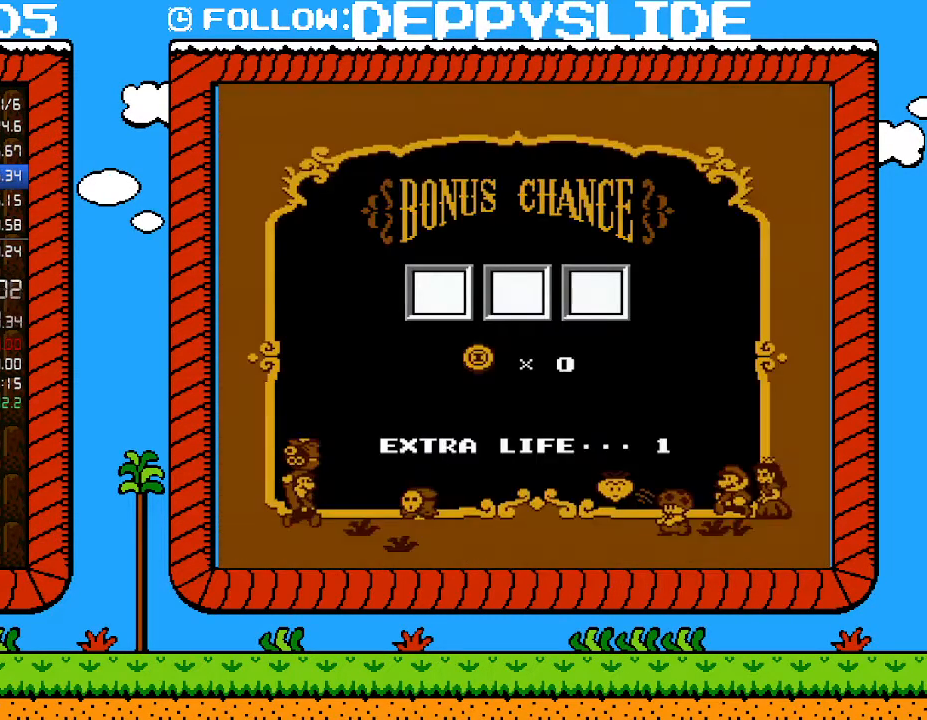
{"buttons": [], "events": []}
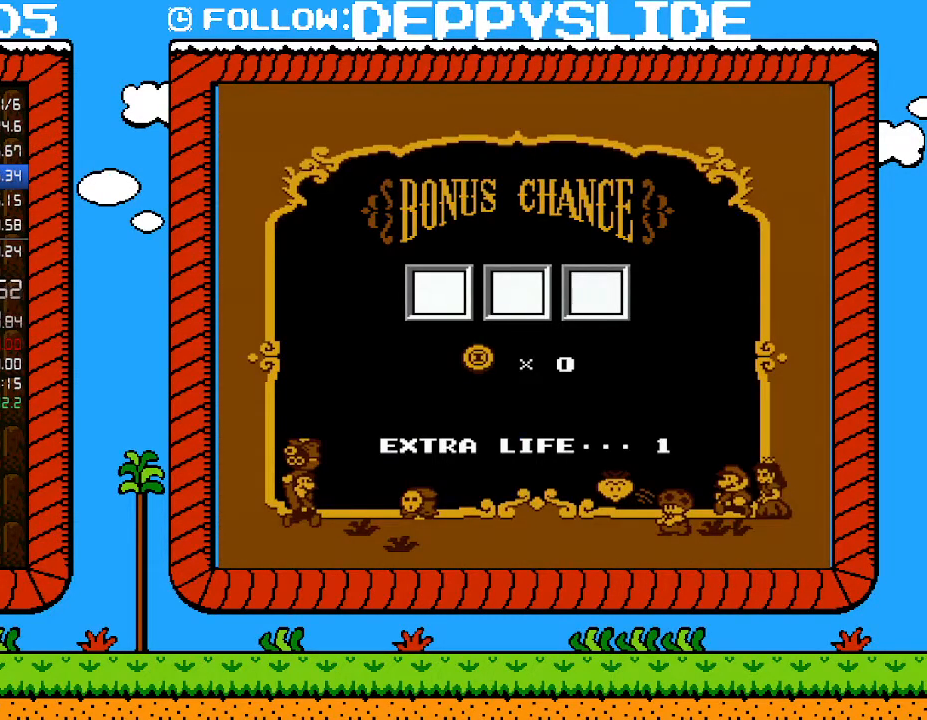
{"buttons": ["A"], "events": [[283, "A", "down"], [400, "A", "up"], [467, "A", "down"]]}